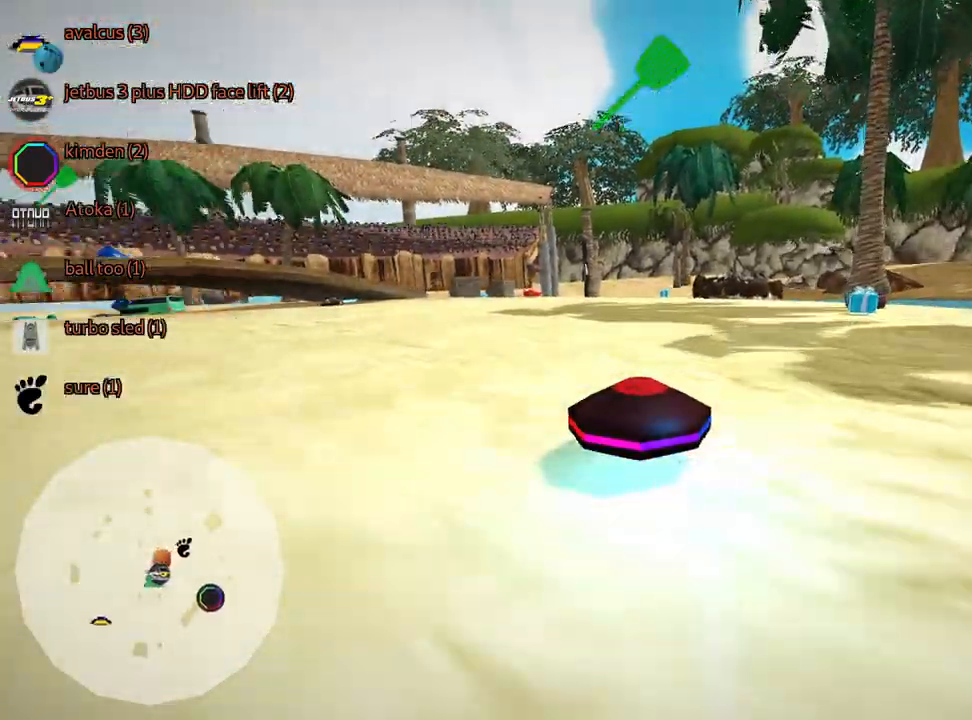
Gameplay with keyboard; each line is a JSON object with the keys held at the frame after it. "events" lists presses ("down") and releases ("up") of "down", "fire", "flag", "left", "look", "nitro", "right", "skid" and "up" between this image and that frame as [ms after this image, input, new state], when the widget could be followed in between. No other keys are recorded. Mouse input is not recorded. Key names are as the overlay labels them; some are game actions (e.g. jump) rather than physical keys.
{"keys": ["fire", "left", "up"], "events": [[416, "nitro", "up"], [450, "fire", "down"]]}
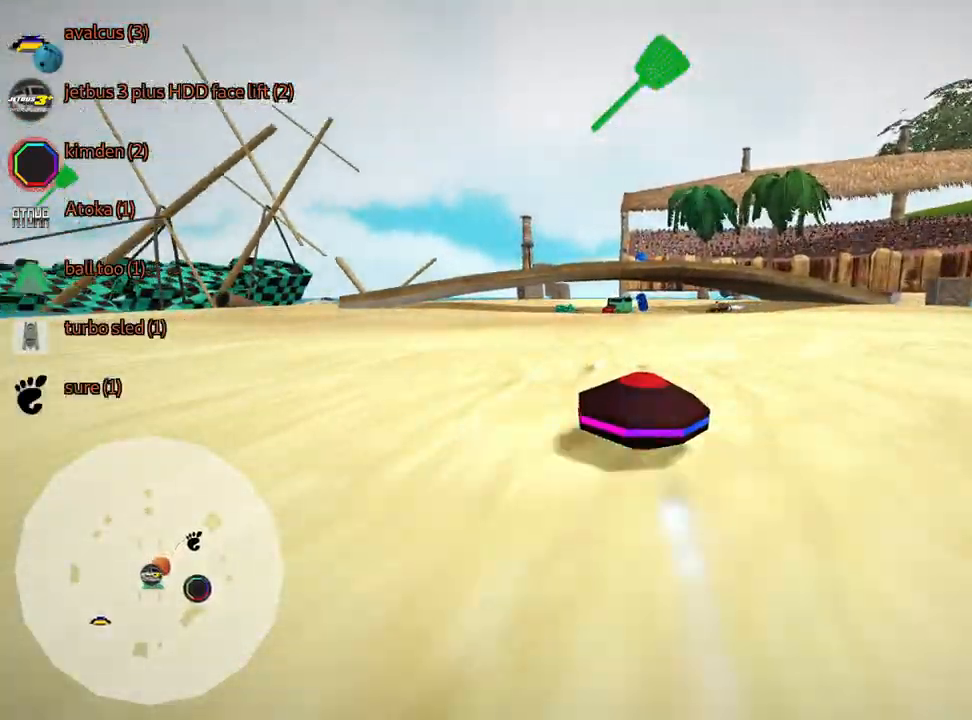
{"keys": ["left", "skid", "up"], "events": [[16, "left", "up"], [50, "fire", "up"], [150, "right", "down"], [166, "skid", "down"], [250, "up", "up"], [433, "up", "down"], [483, "right", "up"], [500, "left", "down"]]}
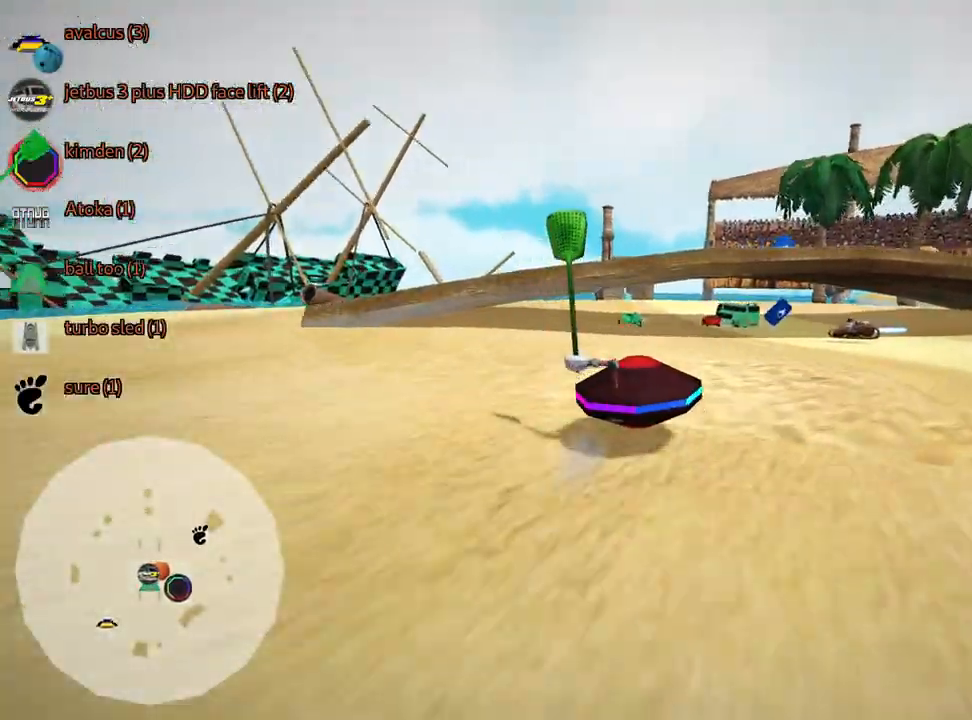
{"keys": ["left", "skid", "up"], "events": [[233, "left", "up"], [350, "left", "down"]]}
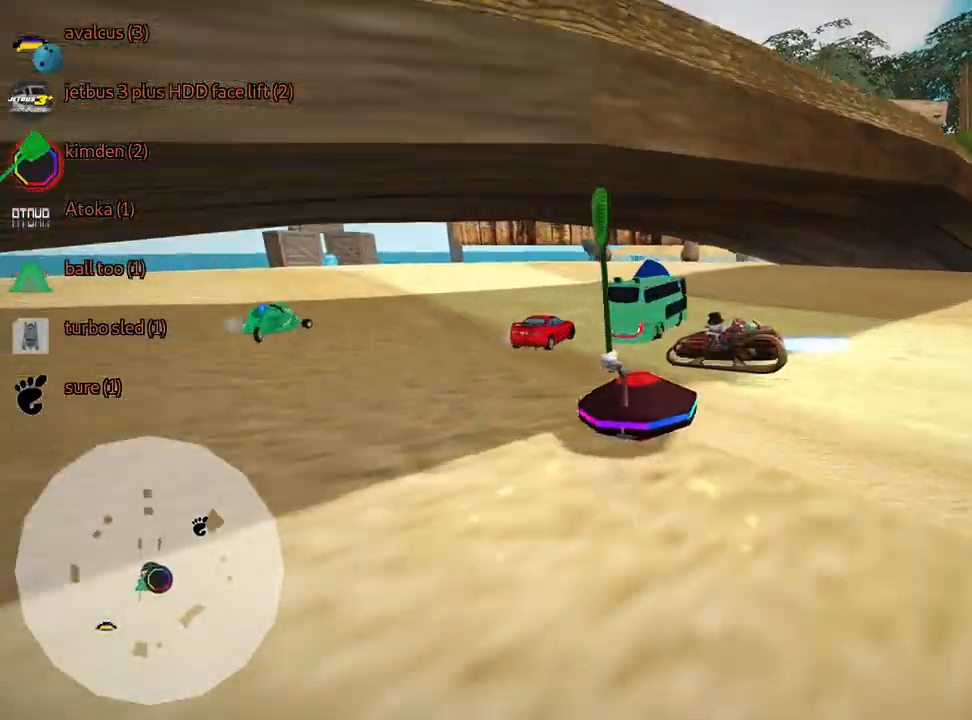
{"keys": ["skid", "up"], "events": [[50, "left", "up"]]}
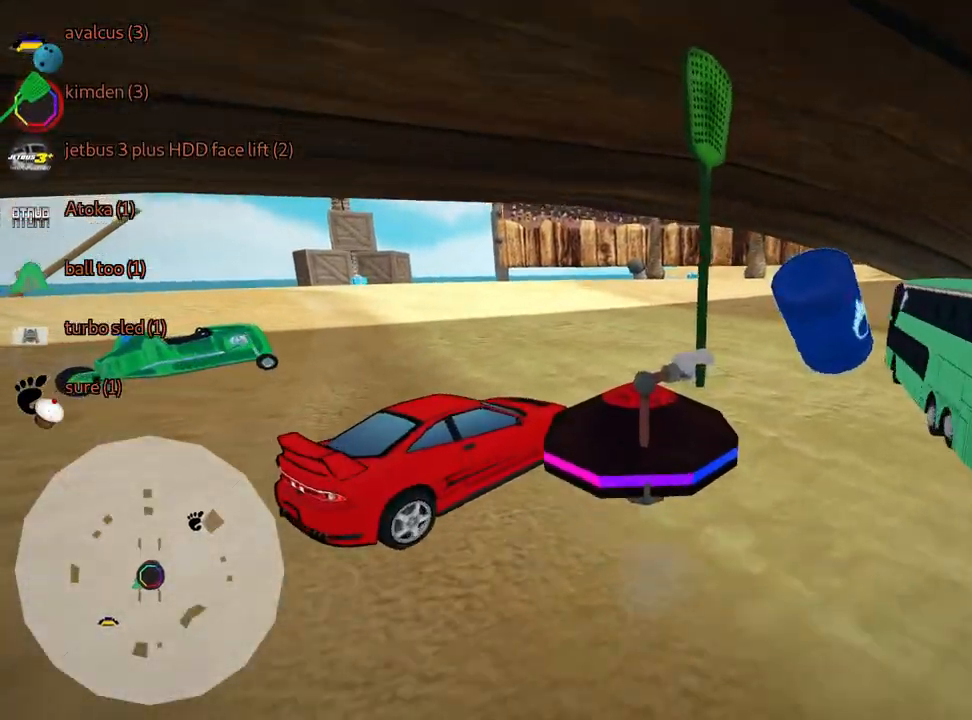
{"keys": ["nitro", "up"], "events": [[116, "skid", "up"], [166, "left", "down"], [250, "nitro", "down"], [333, "left", "up"]]}
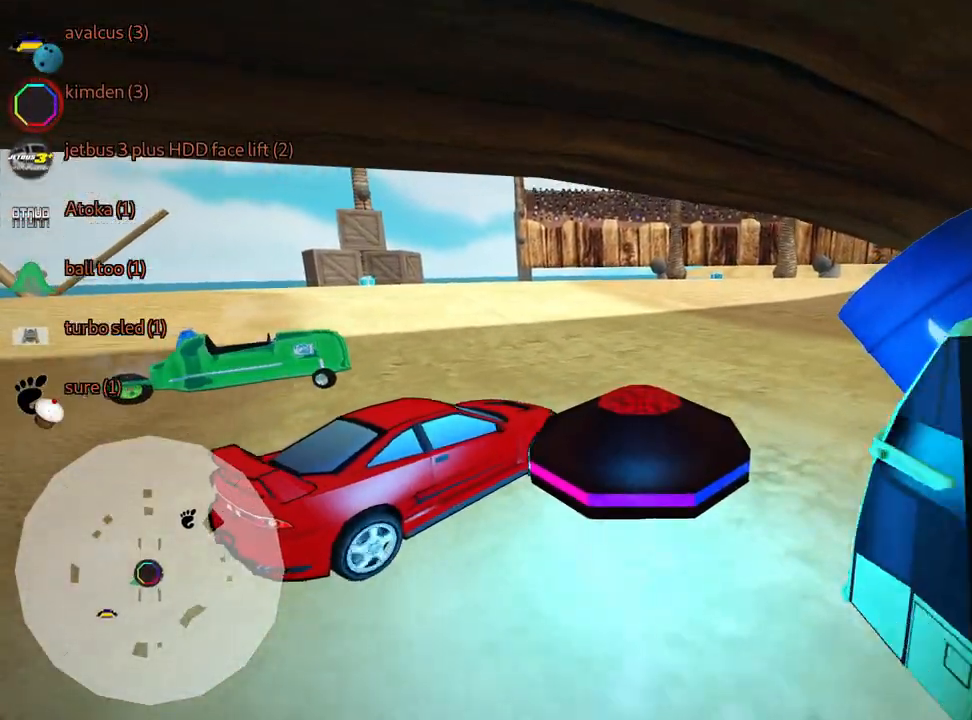
{"keys": ["nitro", "up"], "events": []}
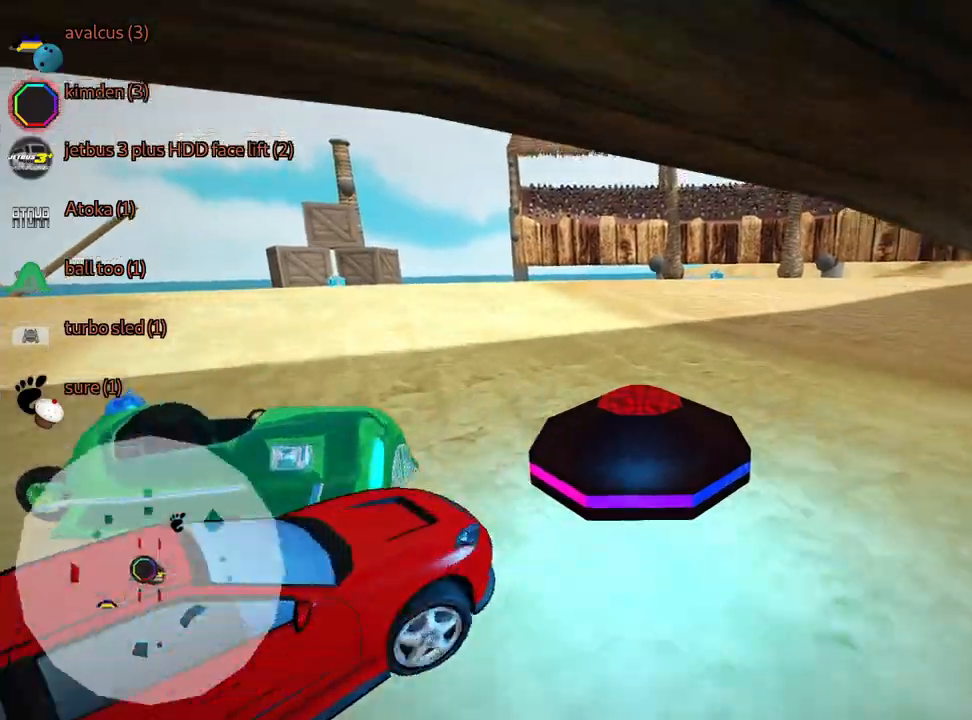
{"keys": ["nitro", "up"], "events": [[300, "left", "down"], [416, "left", "up"]]}
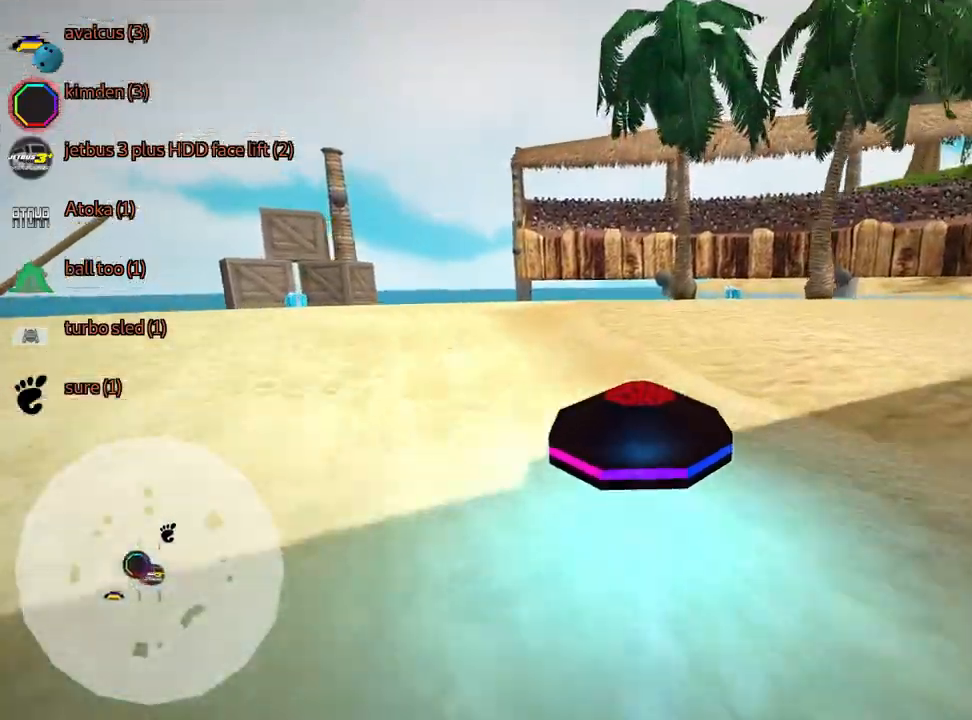
{"keys": ["left", "skid", "up"], "events": [[16, "skid", "down"], [33, "right", "down"], [183, "right", "up"], [200, "left", "down"], [300, "nitro", "up"]]}
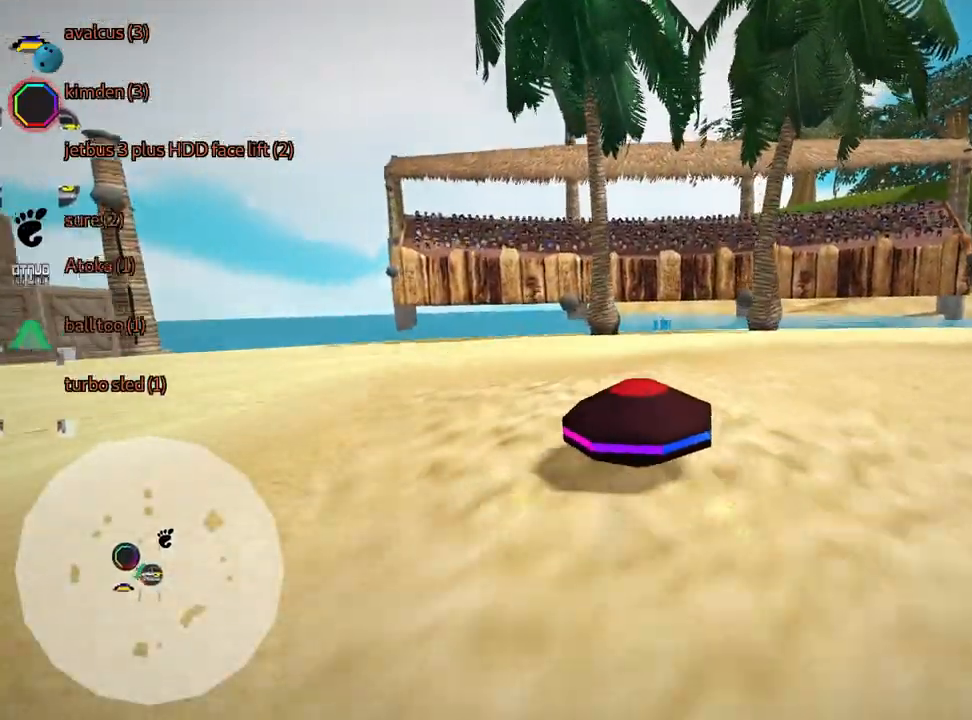
{"keys": ["left", "skid", "up"], "events": []}
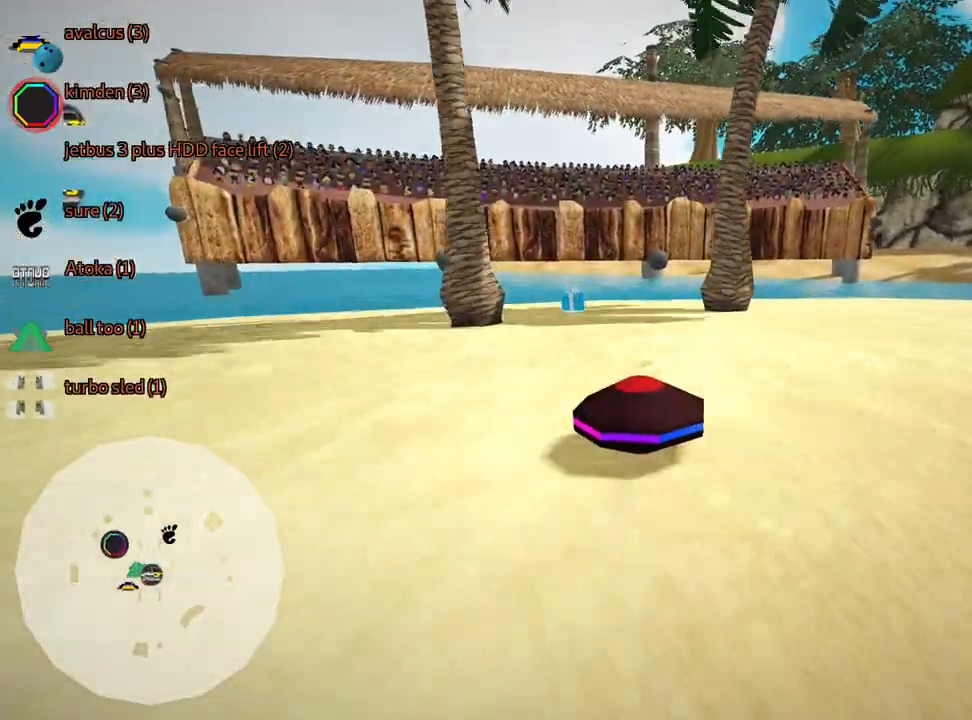
{"keys": ["right", "skid", "up"], "events": [[16, "skid", "up"], [216, "left", "up"], [350, "skid", "down"], [366, "right", "down"]]}
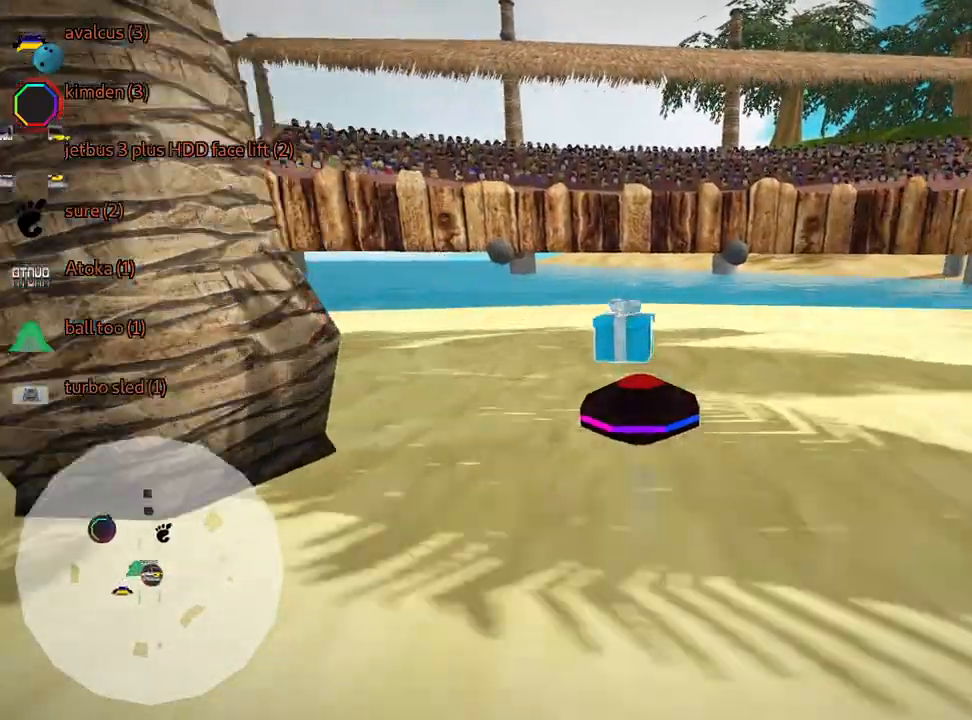
{"keys": ["right", "skid"], "events": [[466, "up", "up"]]}
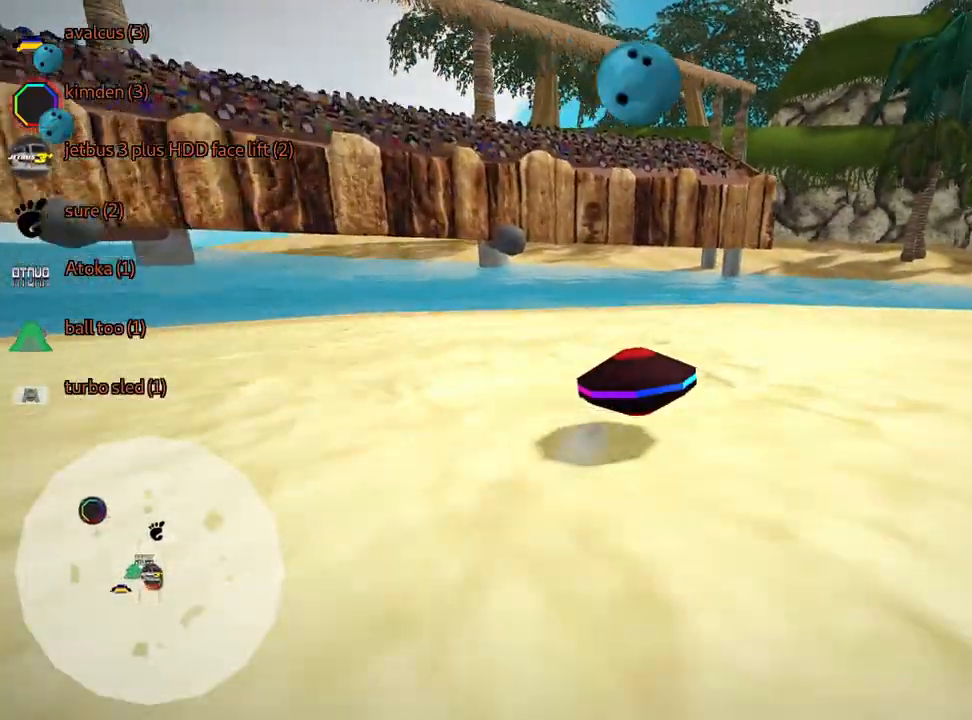
{"keys": ["right", "skid", "up"], "events": [[116, "skid", "up"], [350, "up", "down"], [383, "skid", "down"]]}
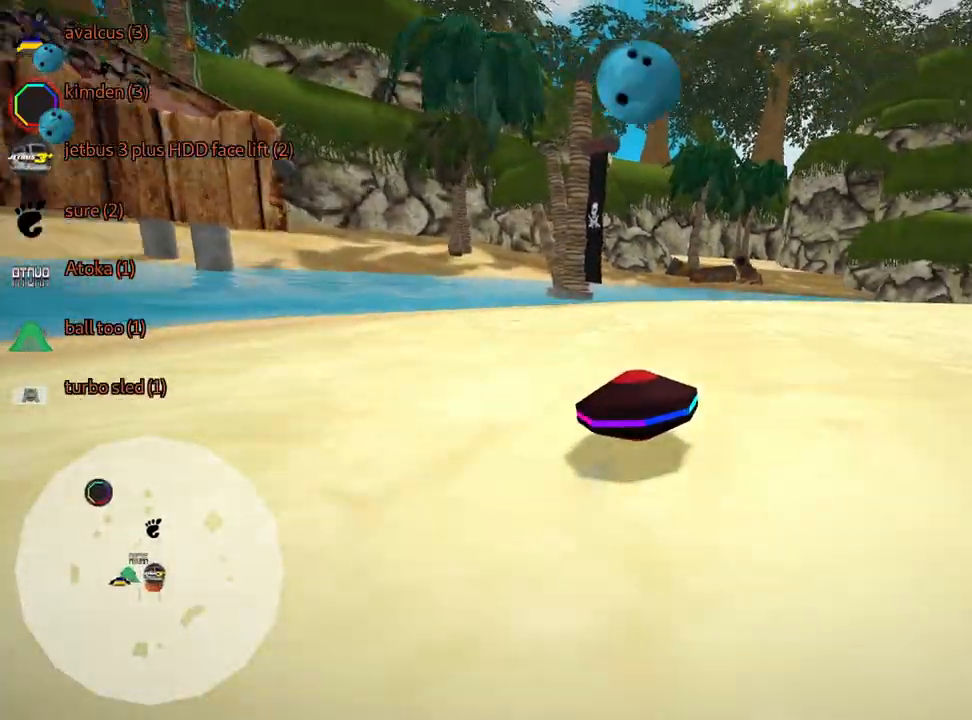
{"keys": ["right", "skid", "up"], "events": []}
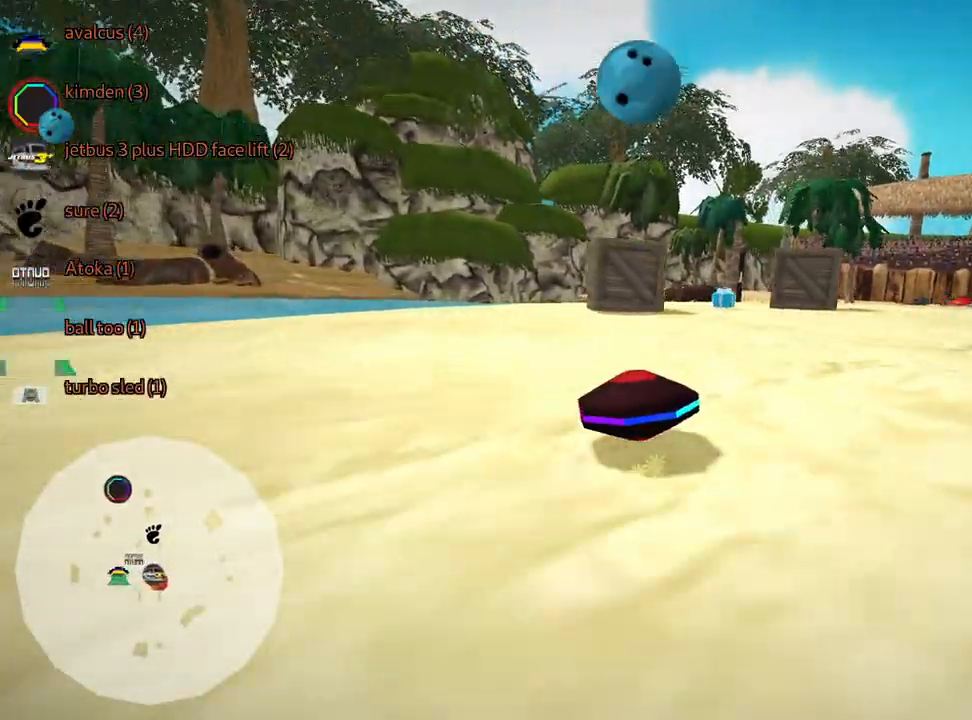
{"keys": ["nitro", "right", "up"], "events": [[83, "skid", "up"], [183, "nitro", "down"]]}
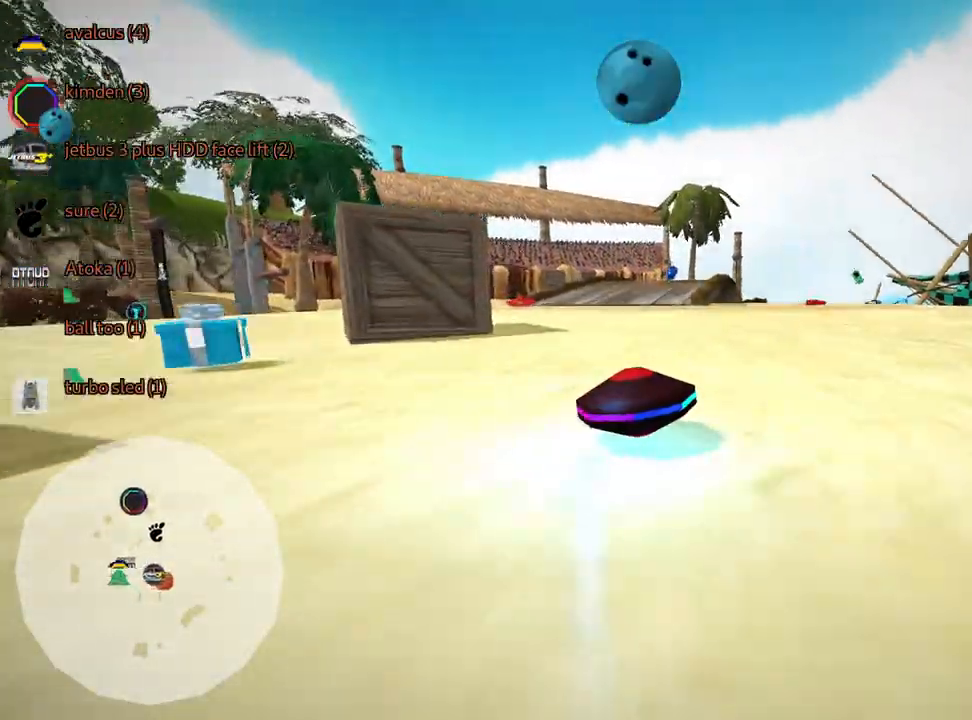
{"keys": ["left", "skid"], "events": [[133, "nitro", "up"], [233, "right", "up"], [300, "left", "down"], [333, "skid", "down"], [366, "up", "up"]]}
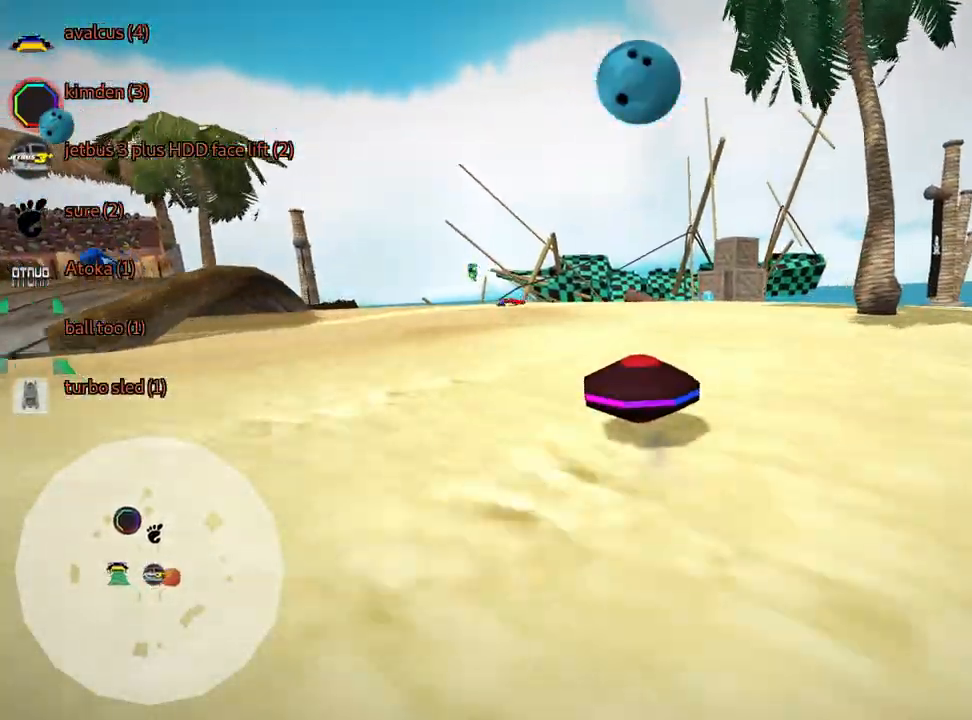
{"keys": ["skid"], "events": [[16, "left", "up"], [133, "left", "down"], [266, "left", "up"]]}
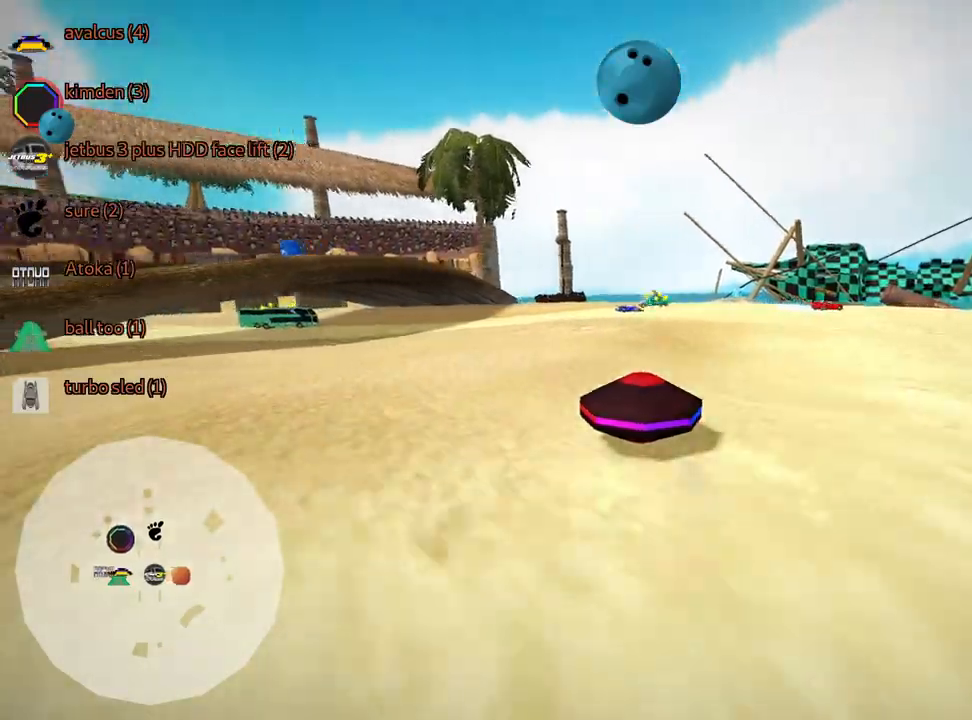
{"keys": ["skid", "up"], "events": [[16, "up", "down"], [66, "left", "down"], [366, "left", "up"]]}
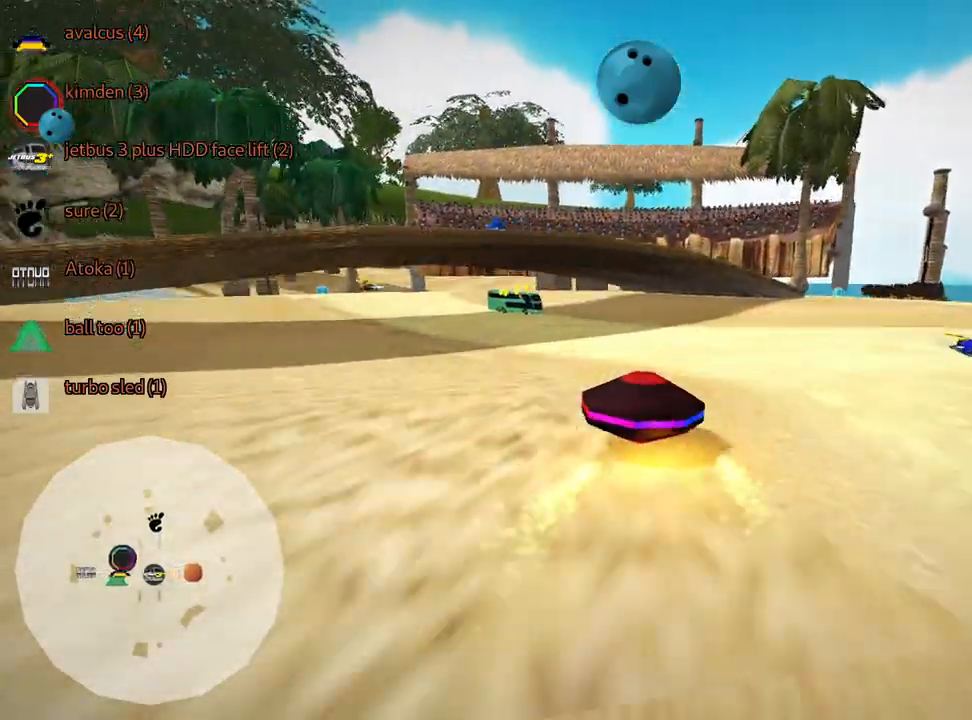
{"keys": ["left", "skid", "up"], "events": [[200, "left", "down"]]}
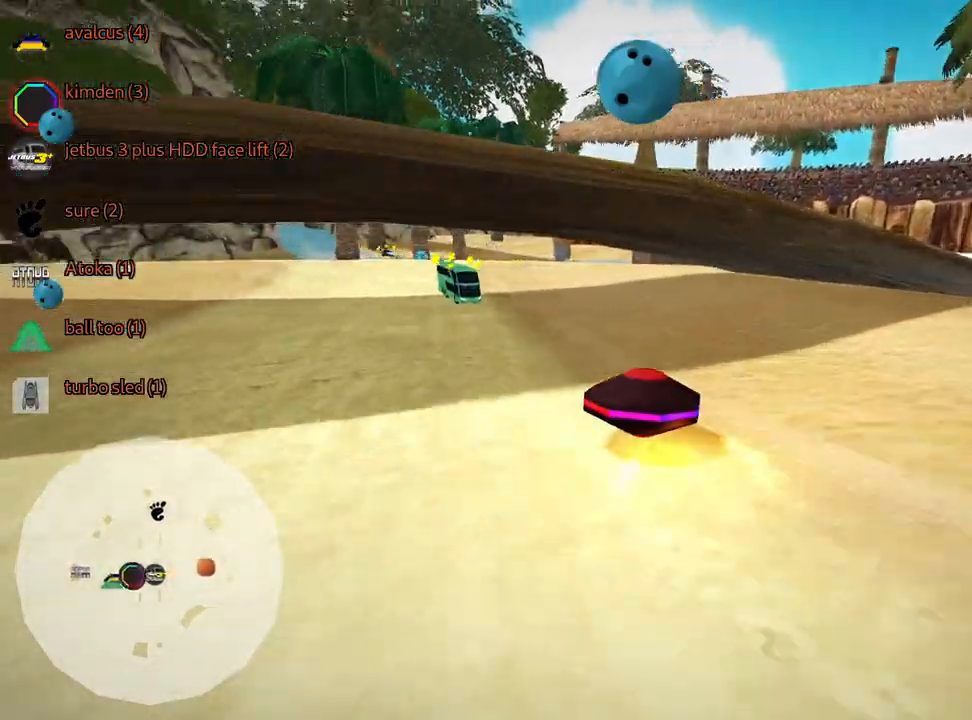
{"keys": ["left", "skid"], "events": [[33, "up", "up"]]}
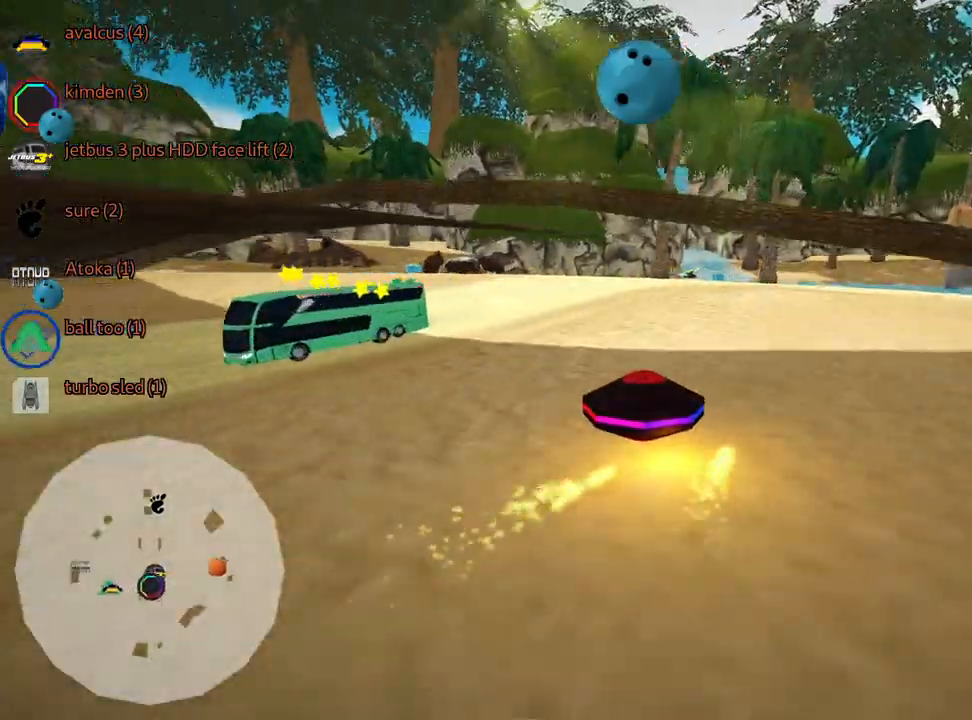
{"keys": ["left"], "events": [[16, "skid", "up"]]}
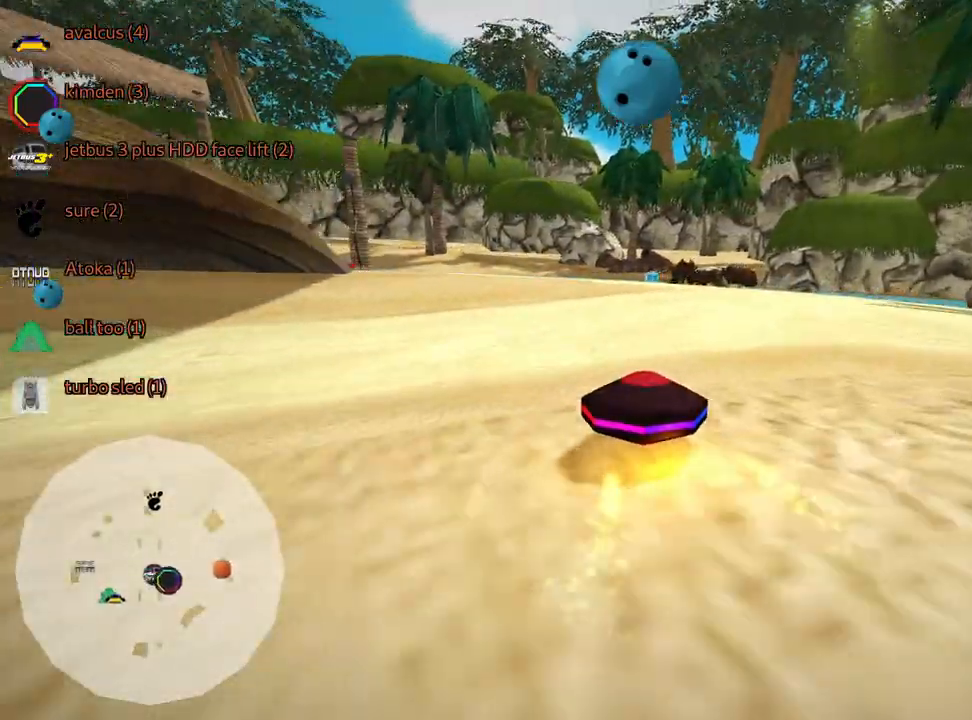
{"keys": ["left", "skid"], "events": [[250, "skid", "down"]]}
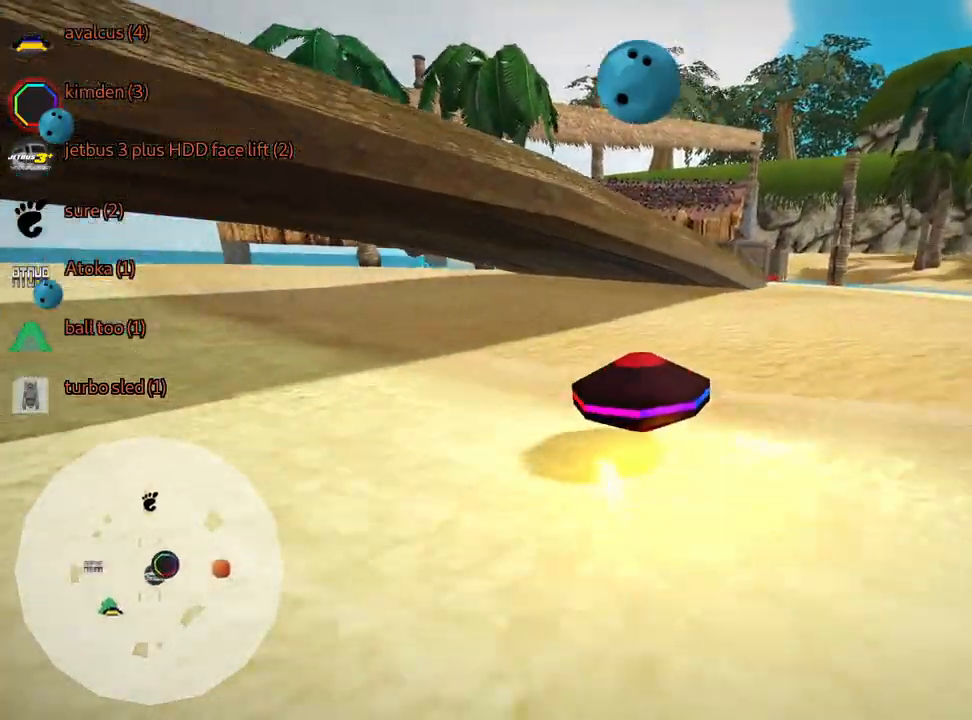
{"keys": ["left", "skid"], "events": []}
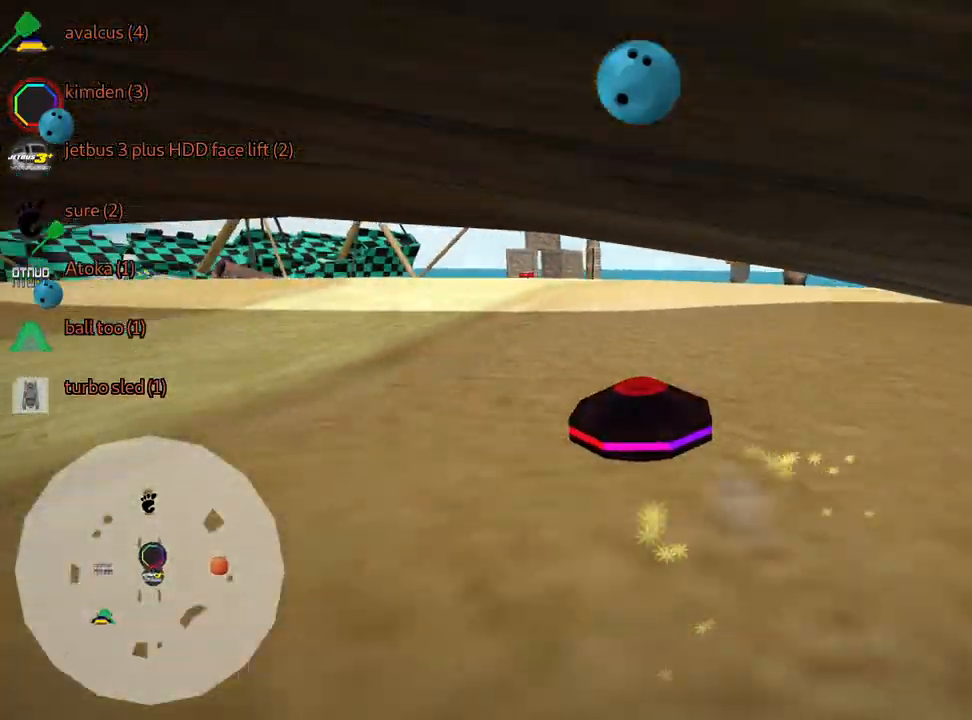
{"keys": ["right", "skid", "up"], "events": [[216, "right", "down"], [250, "left", "up"], [400, "up", "down"]]}
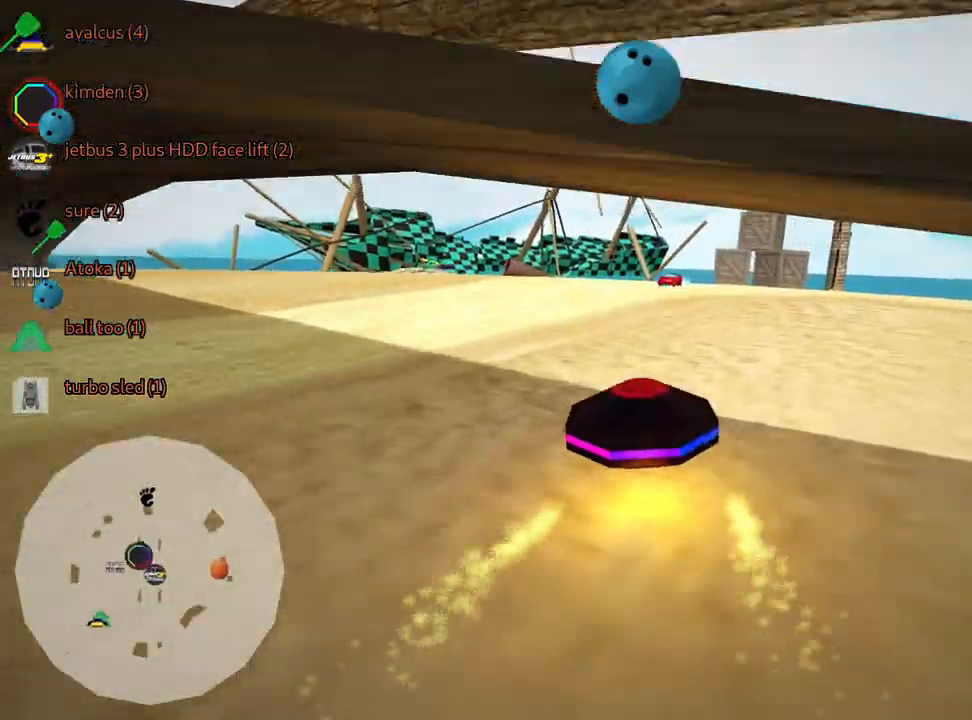
{"keys": ["left", "skid", "up"], "events": [[100, "right", "up"], [150, "nitro", "down"], [316, "nitro", "up"], [450, "left", "down"]]}
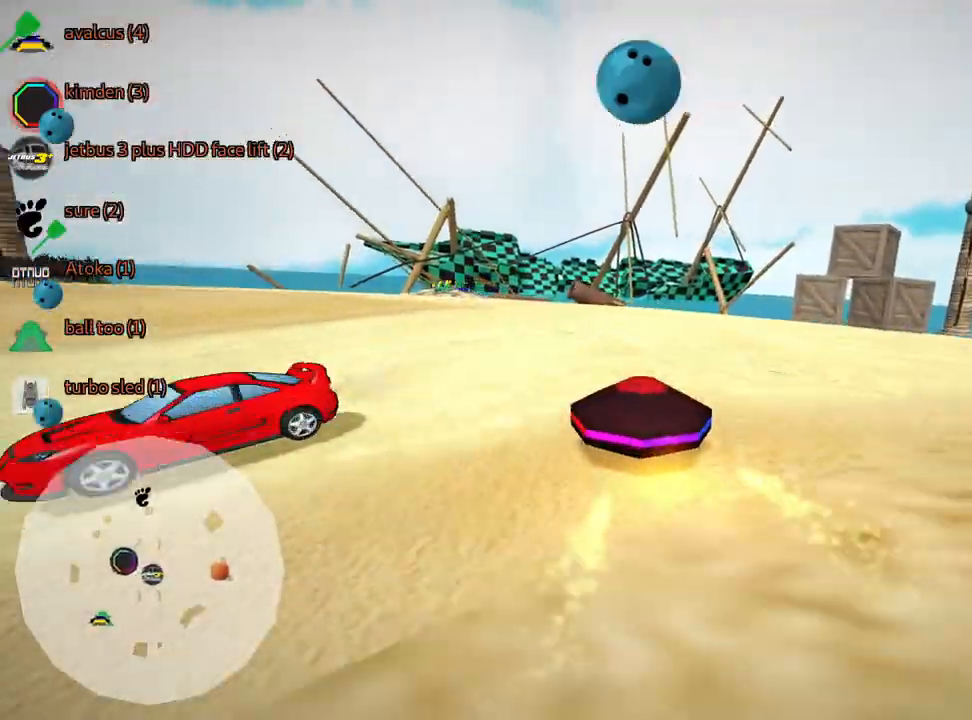
{"keys": ["left", "up"], "events": [[316, "skid", "up"]]}
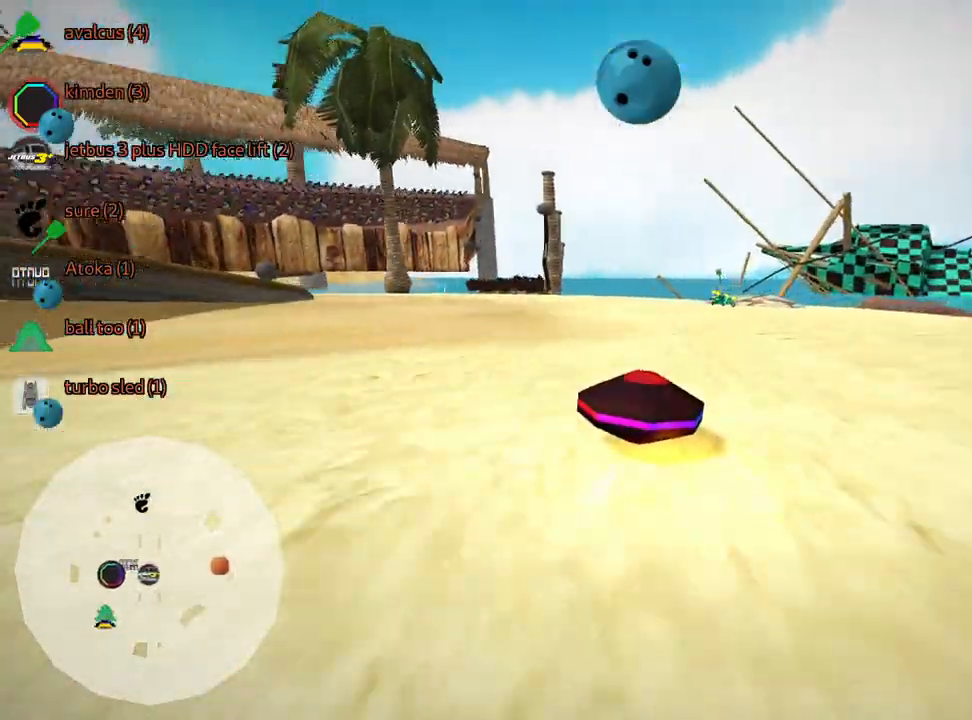
{"keys": ["left"], "events": [[166, "up", "up"]]}
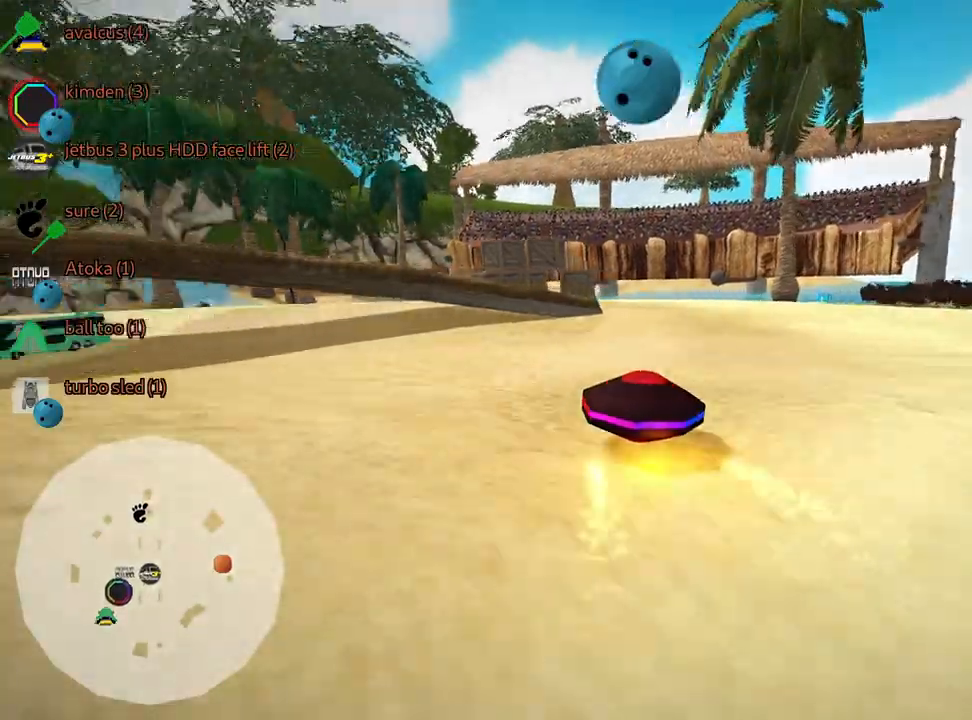
{"keys": ["left"], "events": [[66, "skid", "down"], [216, "skid", "up"]]}
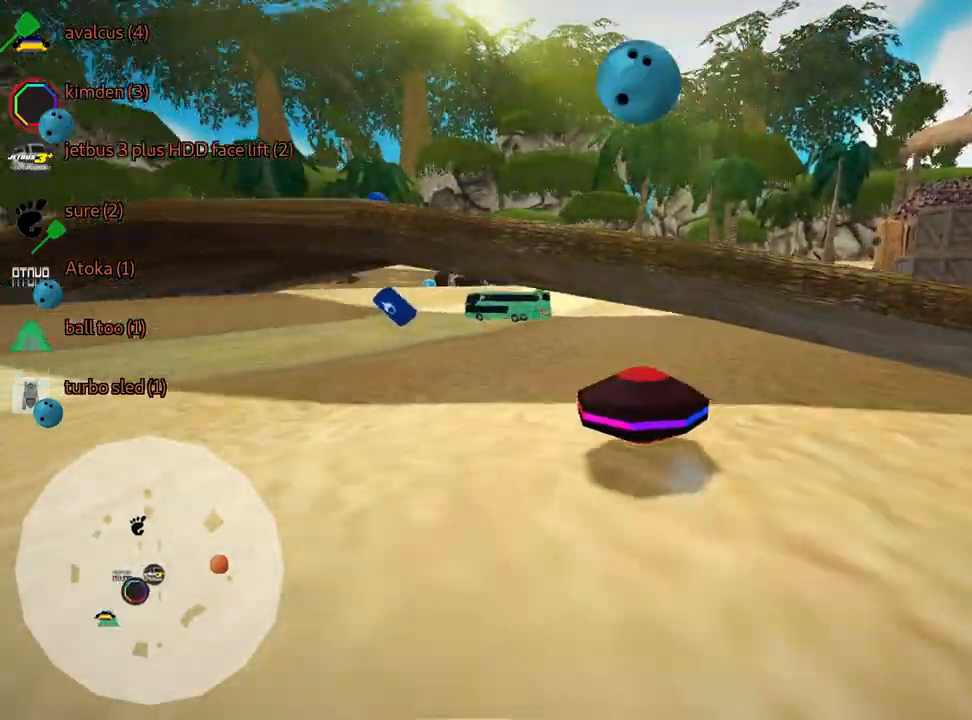
{"keys": ["right", "skid", "up"], "events": [[116, "left", "up"], [183, "right", "down"], [200, "skid", "down"], [333, "up", "down"]]}
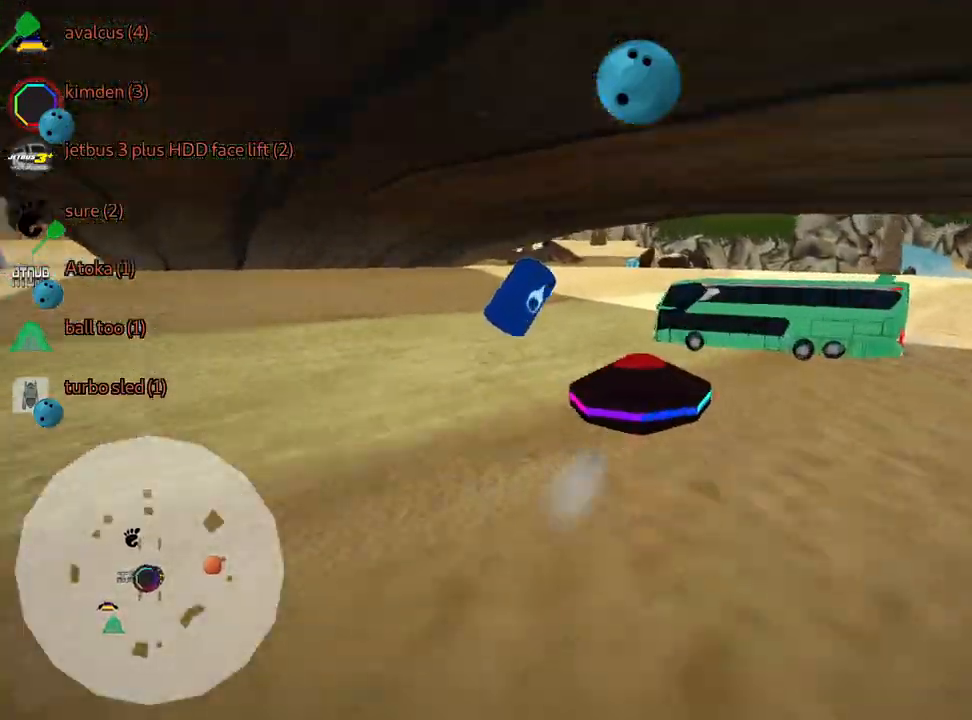
{"keys": ["right", "skid", "up"], "events": [[16, "fire", "down"], [166, "fire", "up"]]}
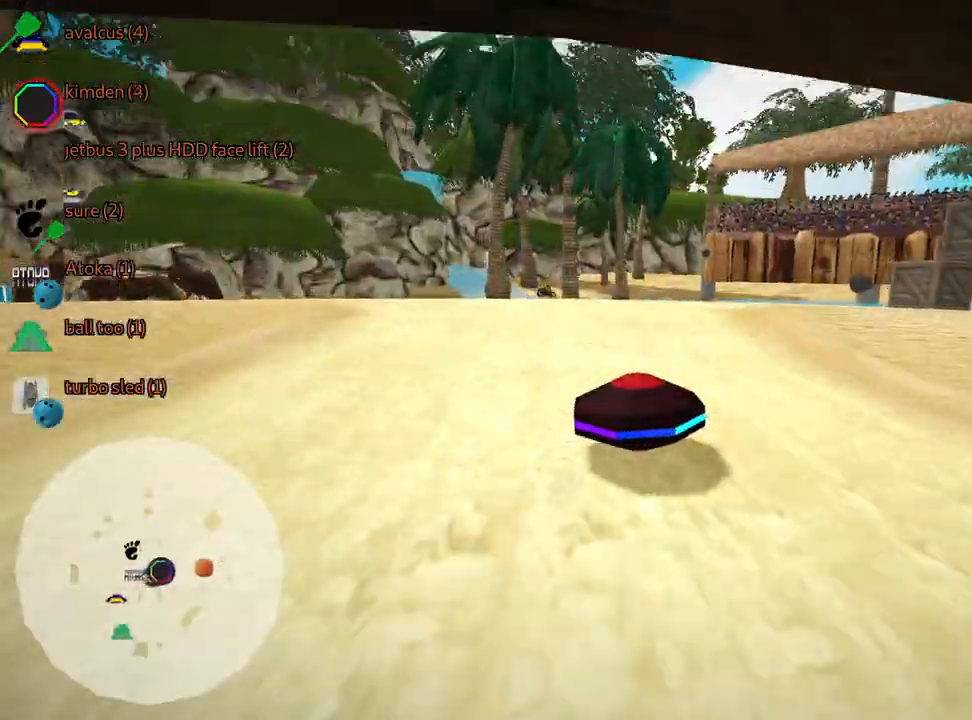
{"keys": ["right", "skid", "up"], "events": []}